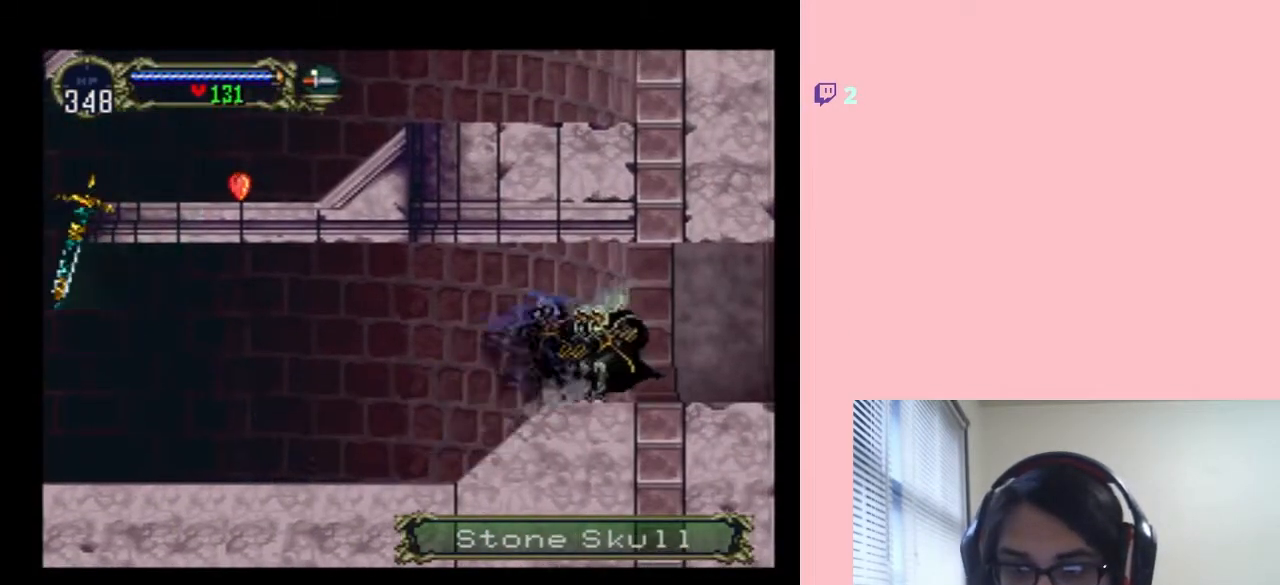
Gameplay with a controller (Nintendo layout); each line is a JSON object with the inputs held at the frame after it. "events" lists button and stick changes between this image and that frame as [ms after this image, input, new state], when the widget could be followed in between. Not read: L2 L3 R2 R3.
{"buttons": [], "left_stick": "center", "right_stick": "center", "events": [[167, "SELECT", "down"], [383, "SELECT", "up"]]}
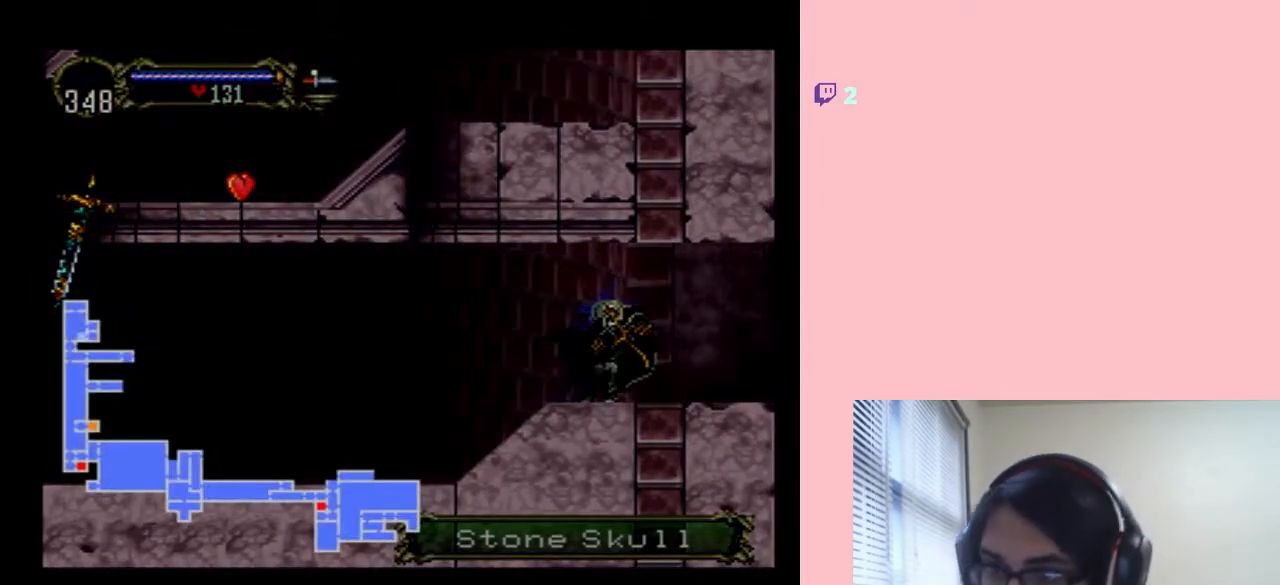
{"buttons": [], "left_stick": "center", "right_stick": "center", "events": []}
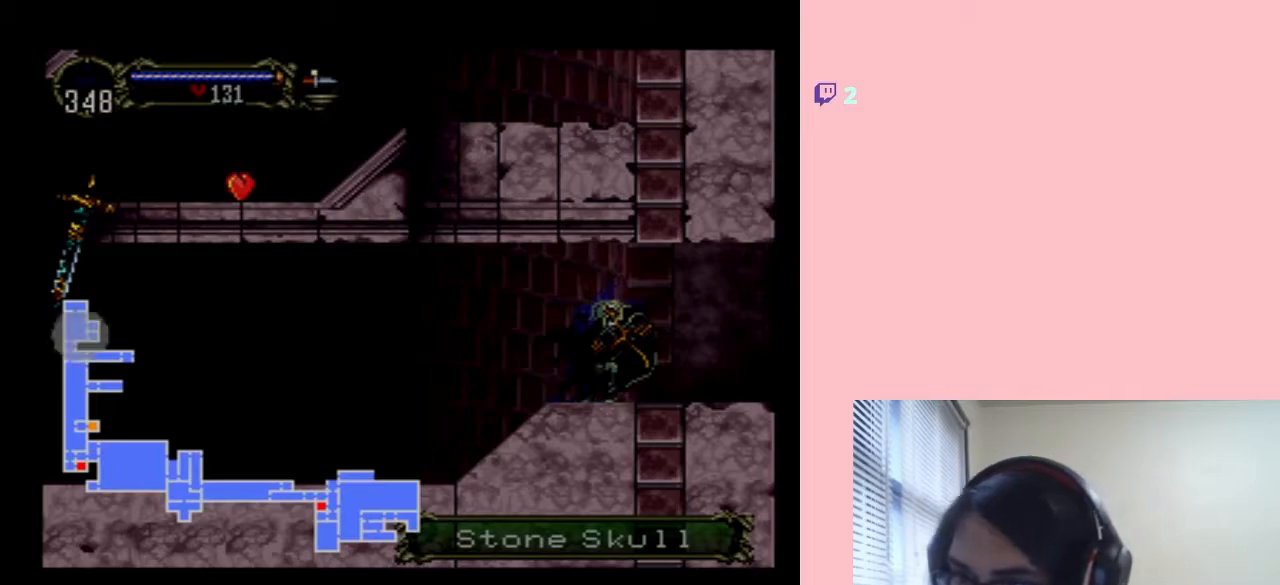
{"buttons": [], "left_stick": "center", "right_stick": "center", "events": []}
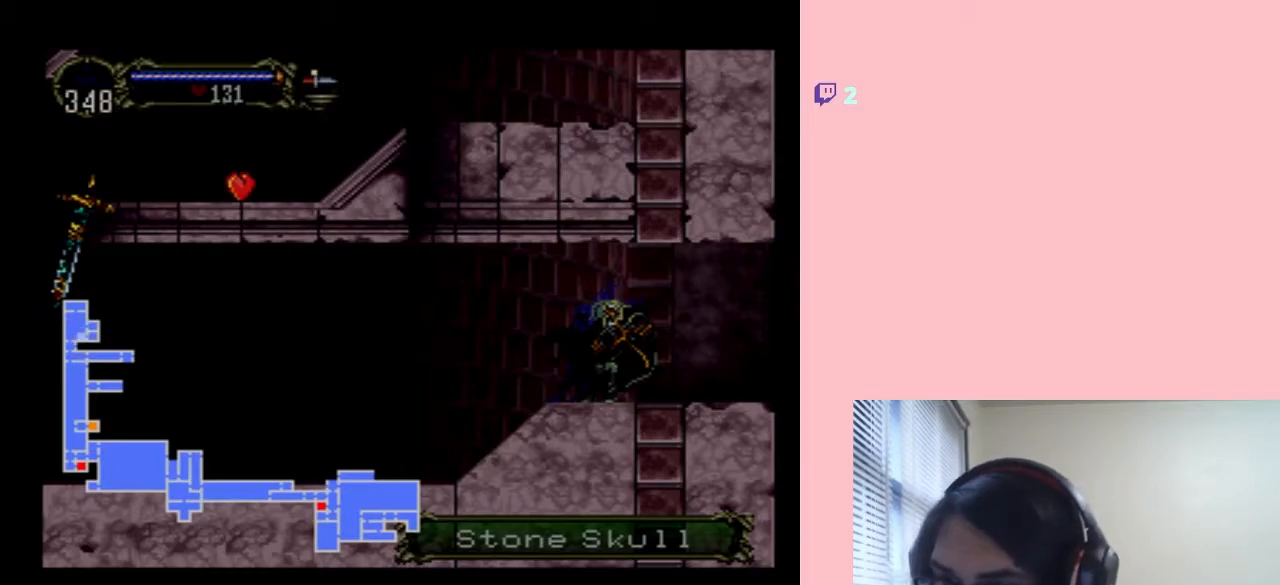
{"buttons": ["X"], "left_stick": "center", "right_stick": "center", "events": [[83, "SELECT", "down"], [233, "SELECT", "up"], [367, "DPAD_RIGHT", "down"], [450, "X", "down"], [483, "DPAD_RIGHT", "up"]]}
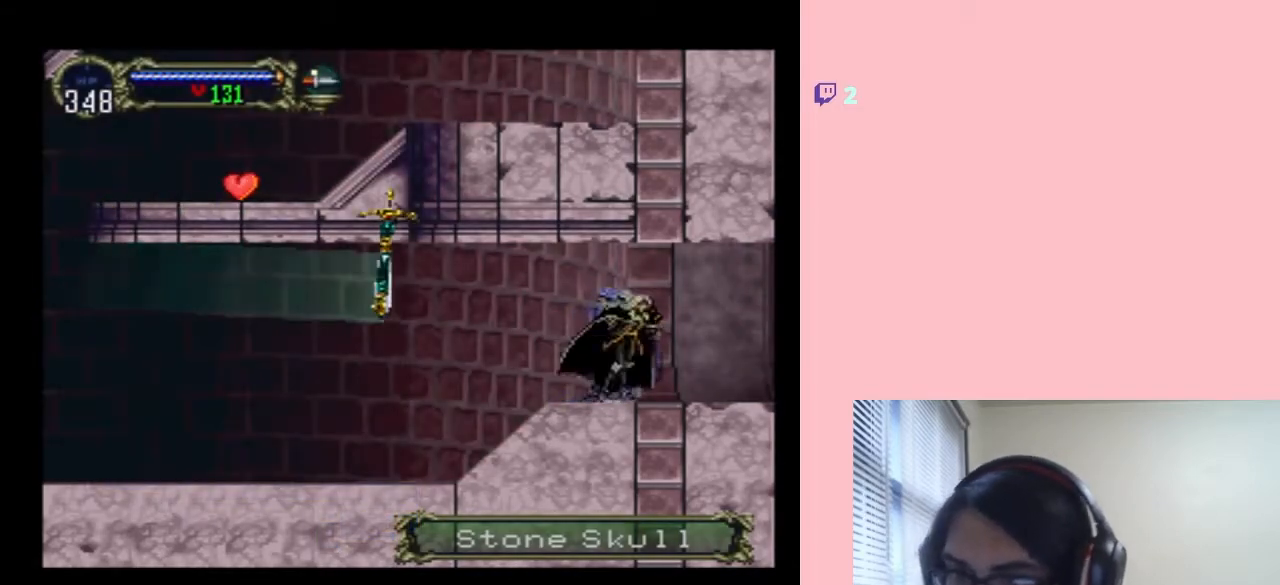
{"buttons": [], "left_stick": "center", "right_stick": "center", "events": [[133, "X", "up"], [300, "X", "down"], [483, "X", "up"]]}
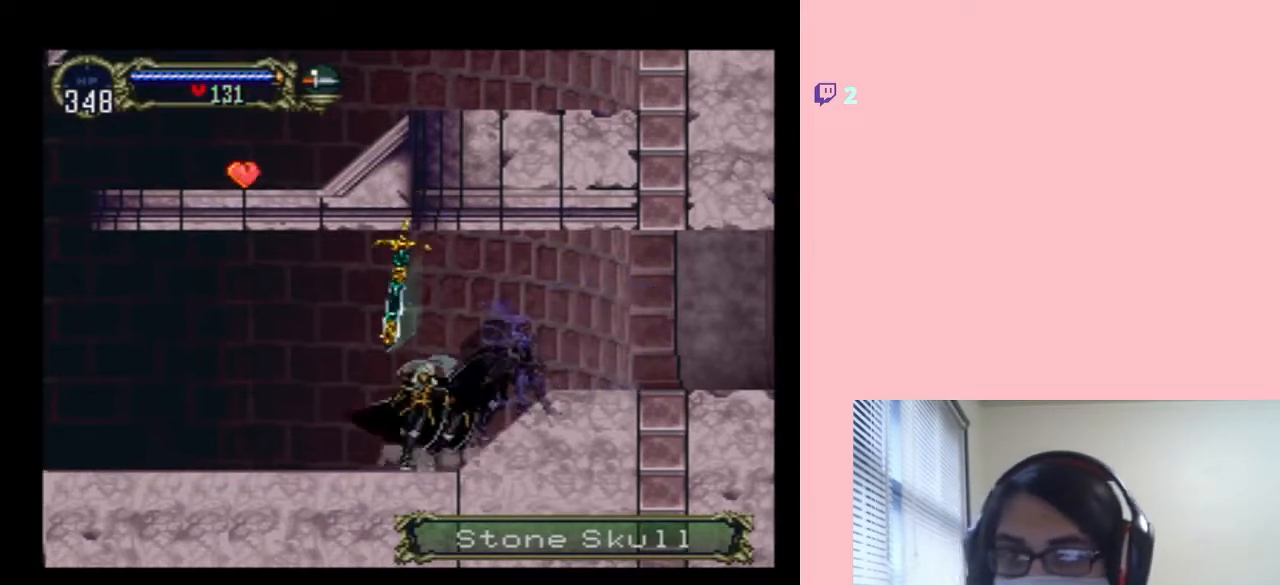
{"buttons": ["X"], "left_stick": "center", "right_stick": "center", "events": [[117, "X", "down"], [333, "X", "up"], [450, "X", "down"]]}
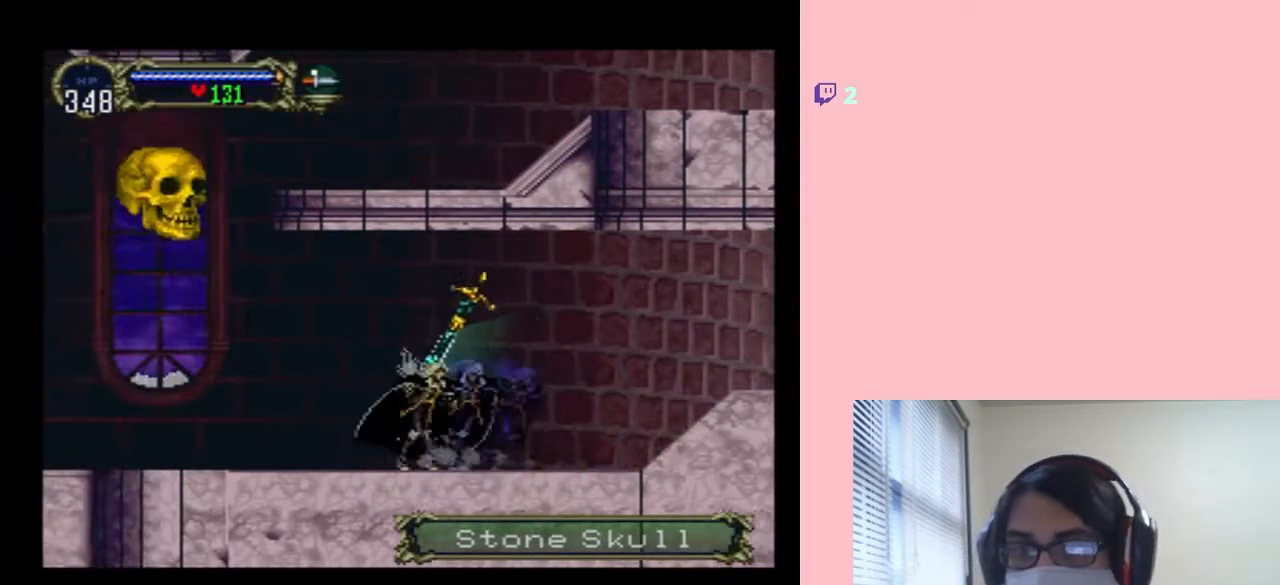
{"buttons": [], "left_stick": "center", "right_stick": "center", "events": [[133, "X", "up"], [283, "X", "down"], [450, "X", "up"]]}